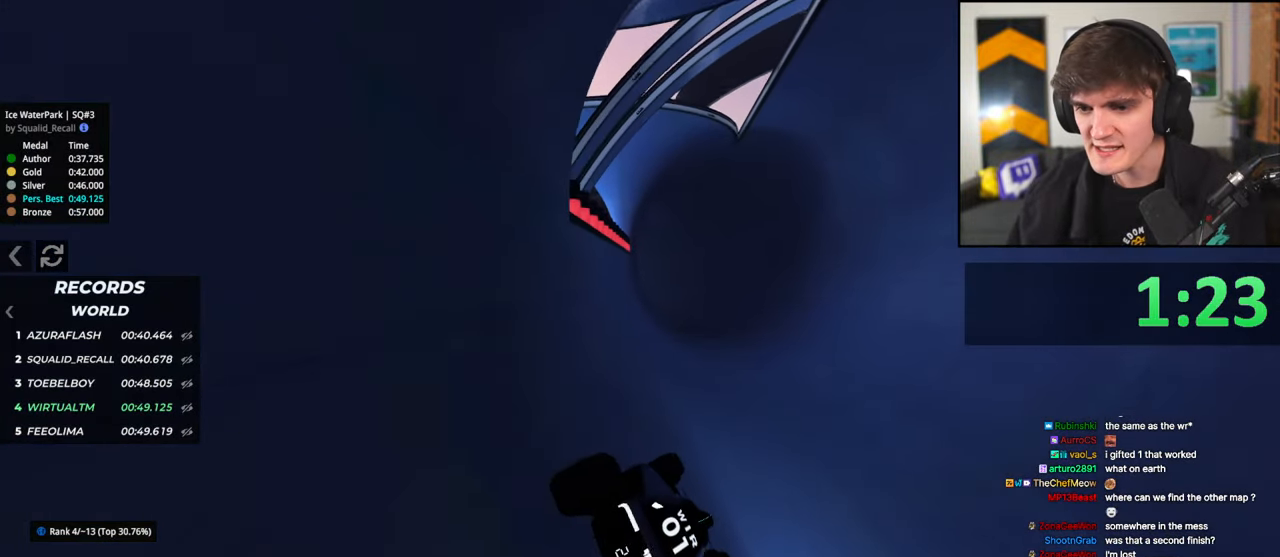
Gameplay with keyboard; each line is a JSON object with the keys held at the frame after it. "events" lists presses ("down") and releases ("up") of "brake", "down", "left", "right" and "up" between this image and that frame as [ms after this image, input, new state], when the widget could be followed in between. No other keys are recorded. Mouse input is not recorded. Key names are as the overlay labels them; some are game actions (e.g. jump) rather than physical keys.
{"keys": ["right", "up"], "events": []}
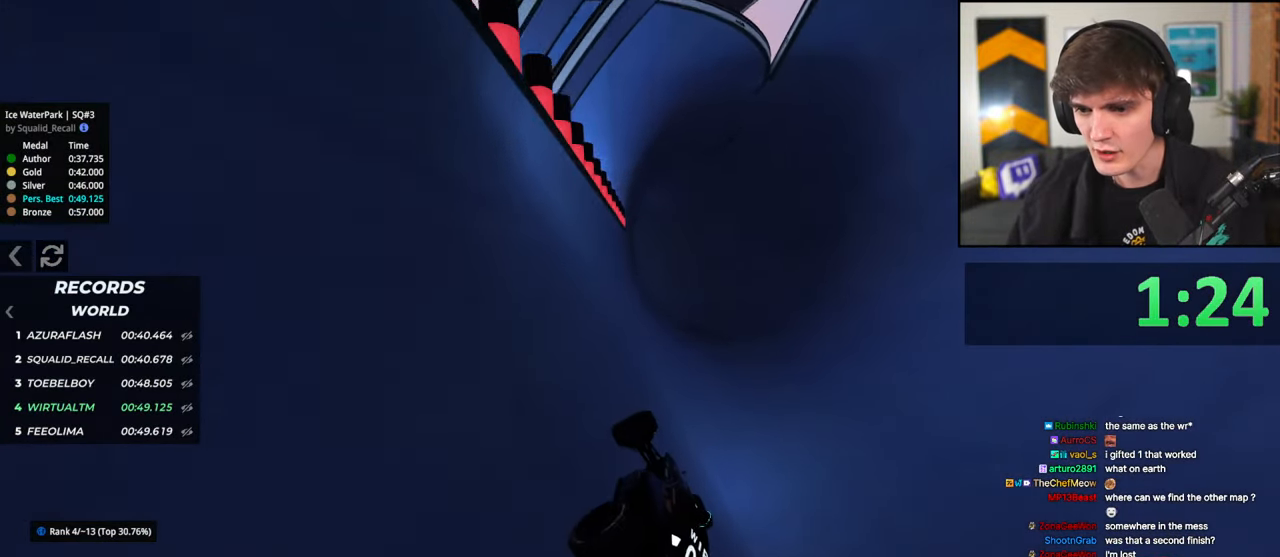
{"keys": ["right", "up"], "events": []}
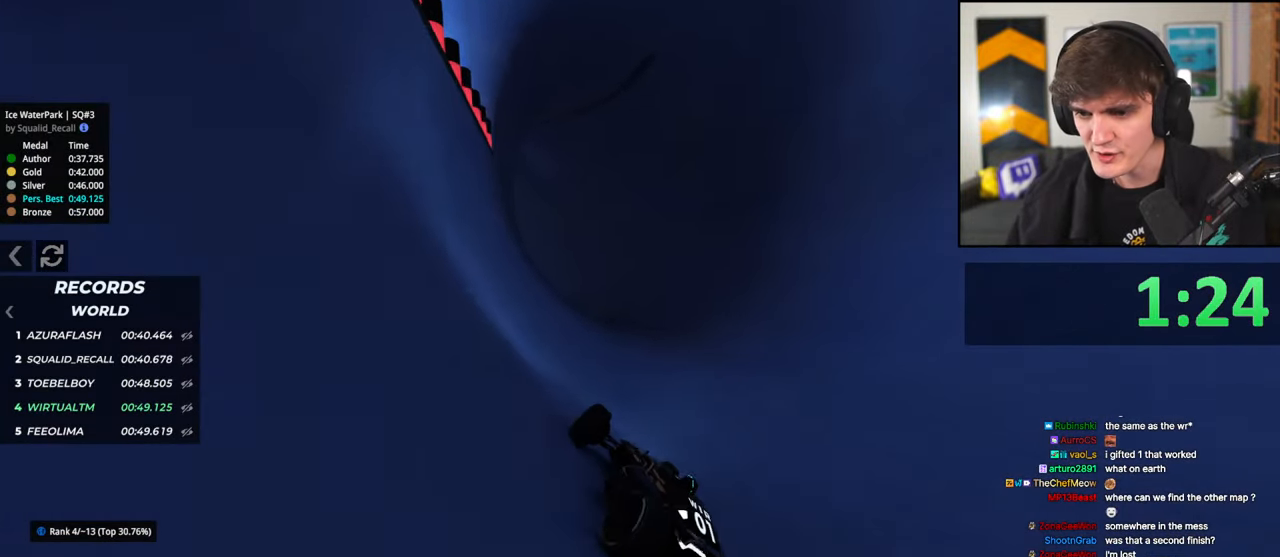
{"keys": ["left", "up"], "events": [[283, "right", "up"], [483, "left", "down"]]}
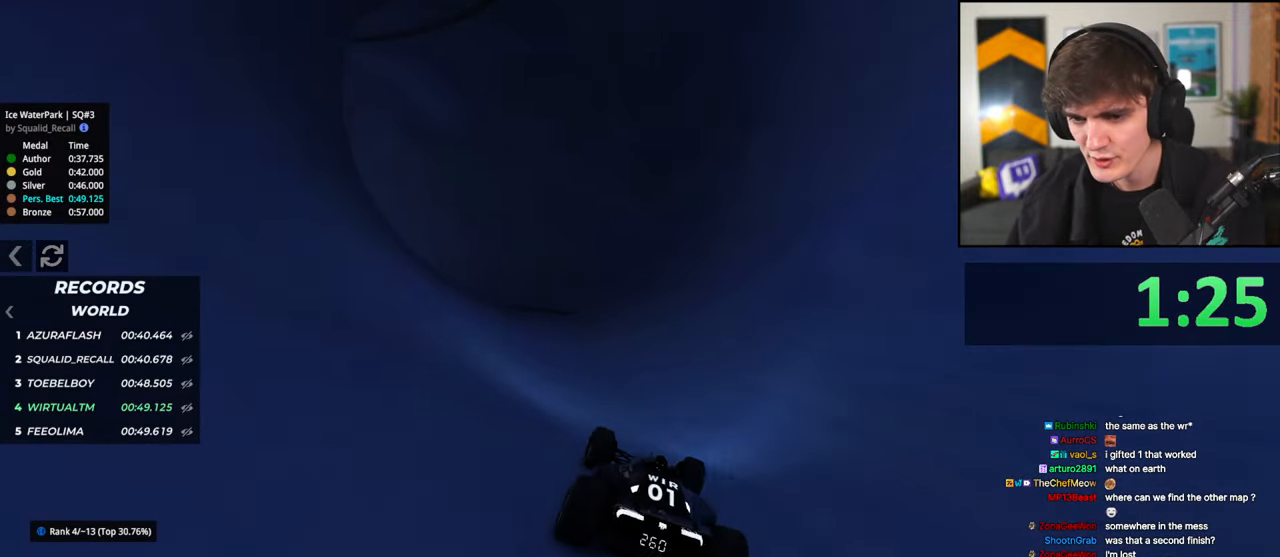
{"keys": ["left", "up"], "events": [[117, "left", "up"], [350, "left", "down"]]}
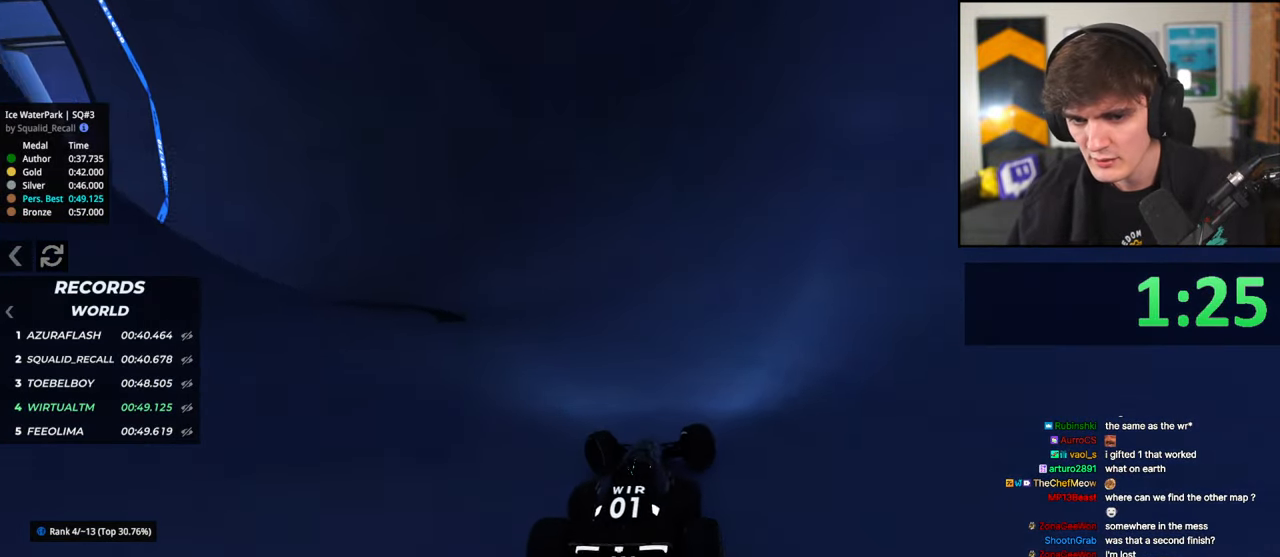
{"keys": ["up"], "events": [[83, "left", "up"], [233, "right", "down"], [367, "right", "up"]]}
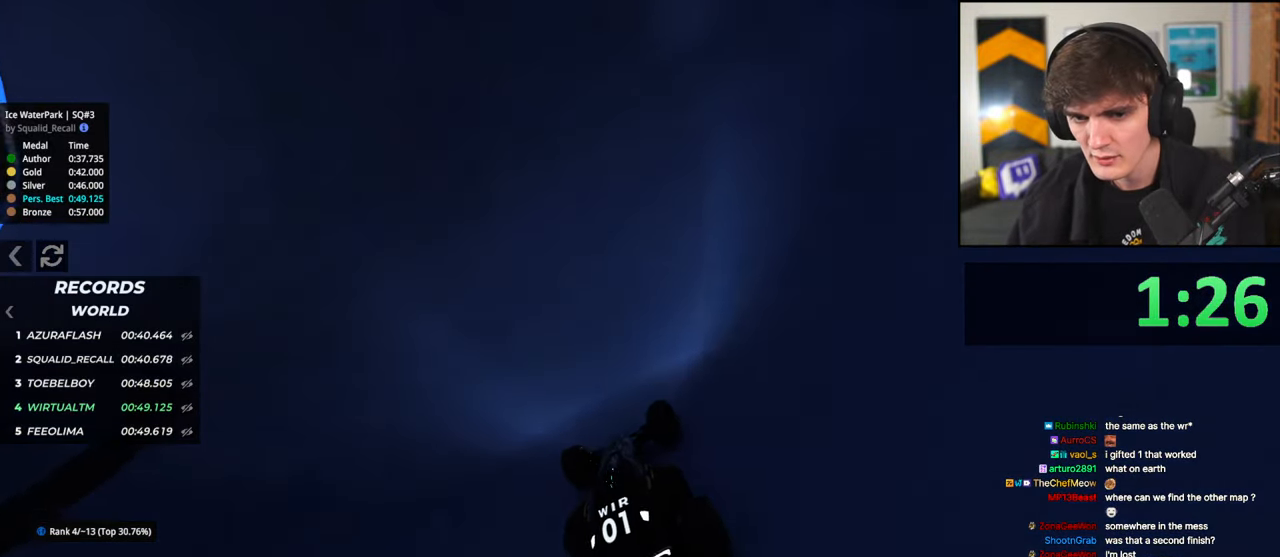
{"keys": ["up"], "events": [[50, "left", "down"], [200, "left", "up"]]}
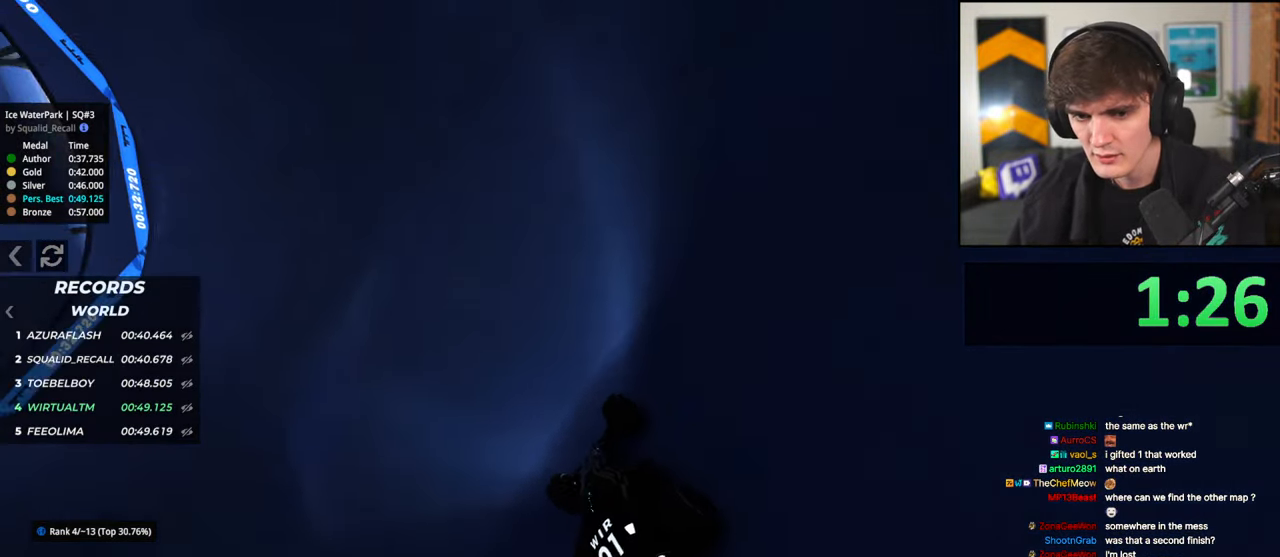
{"keys": ["right", "up"], "events": [[33, "right", "down"], [167, "right", "up"], [450, "right", "down"]]}
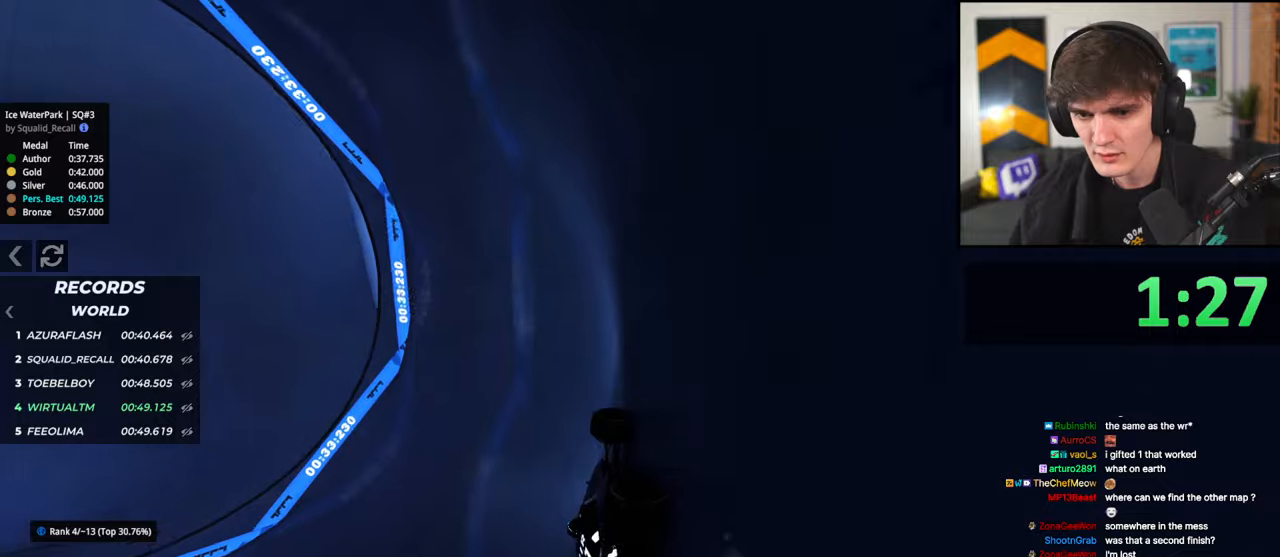
{"keys": ["up"], "events": [[83, "right", "up"], [317, "left", "down"], [367, "left", "up"]]}
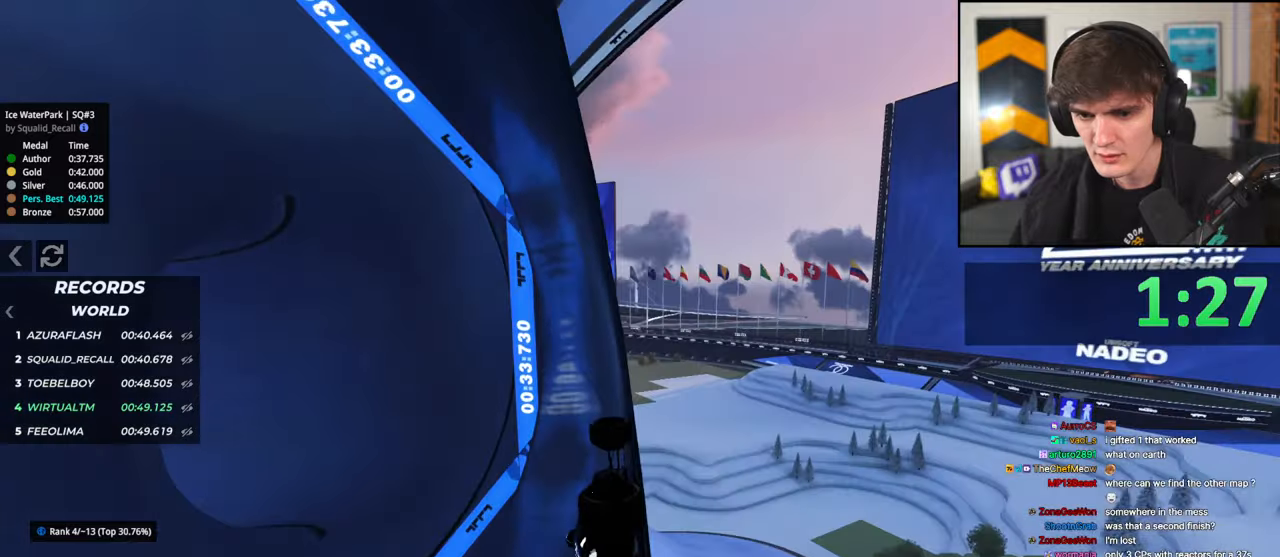
{"keys": ["left", "up"], "events": [[433, "left", "down"]]}
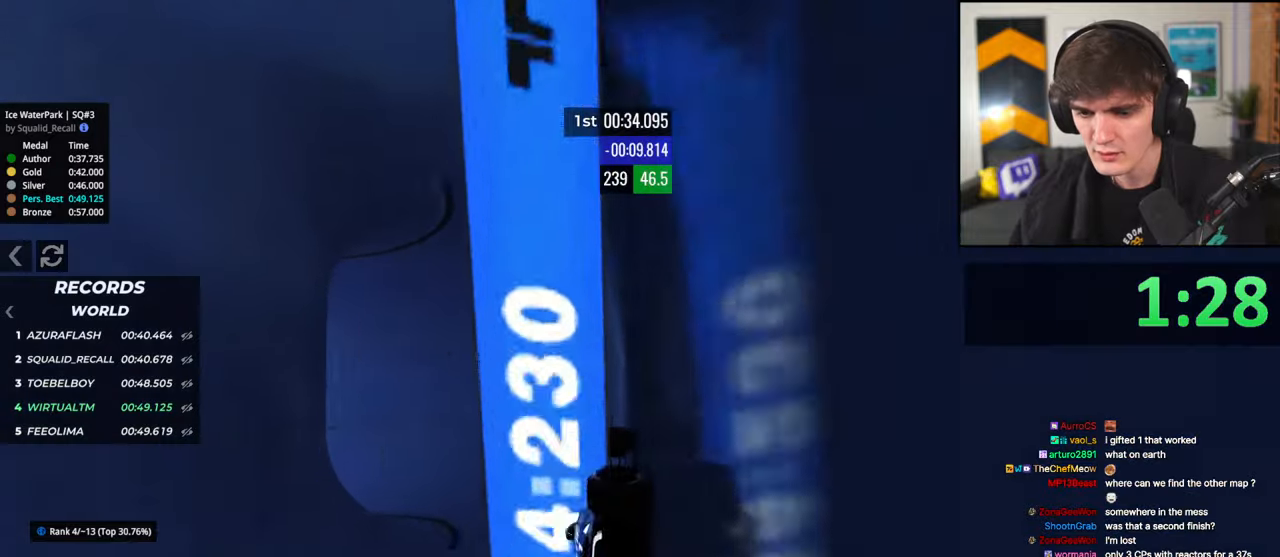
{"keys": ["up"], "events": [[17, "left", "up"], [250, "left", "down"], [400, "left", "up"]]}
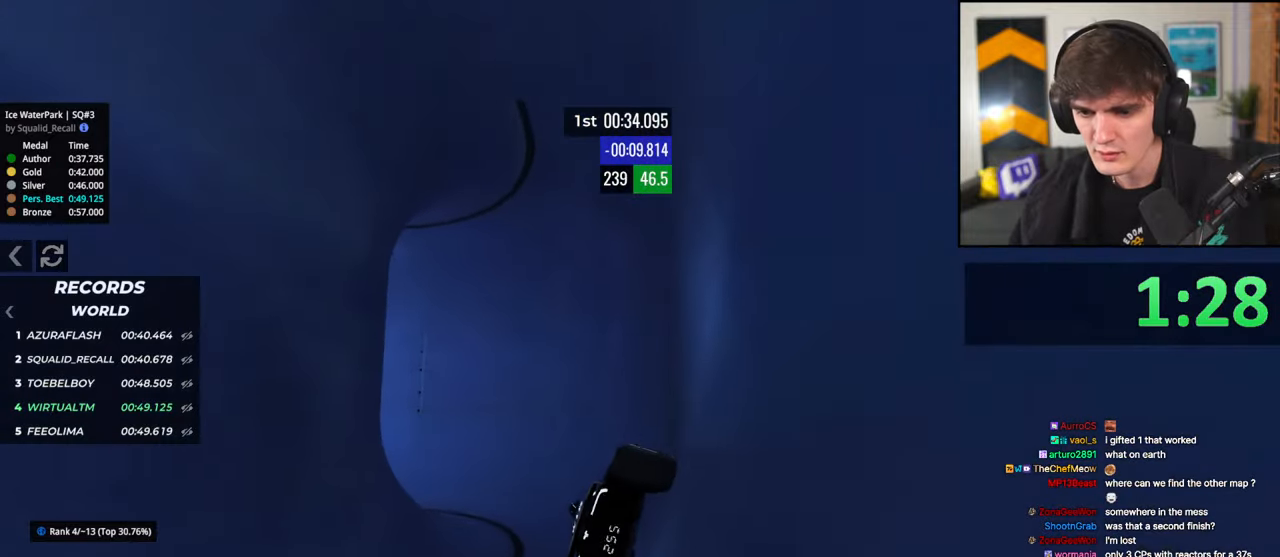
{"keys": ["up"], "events": [[83, "down", "down"], [267, "down", "up"]]}
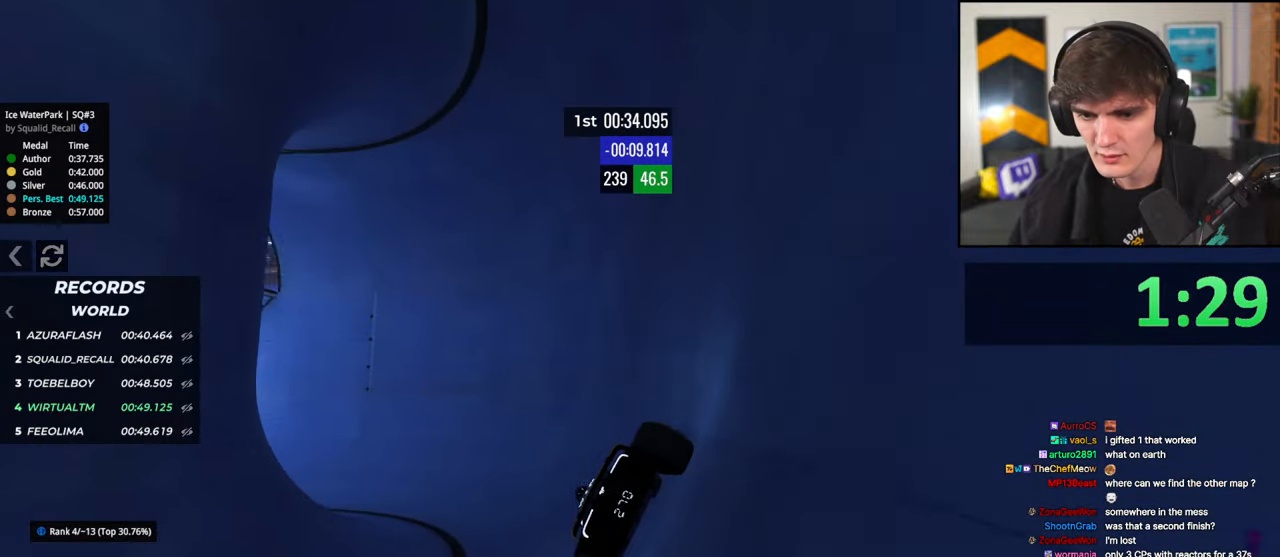
{"keys": ["left", "up"], "events": [[333, "left", "down"]]}
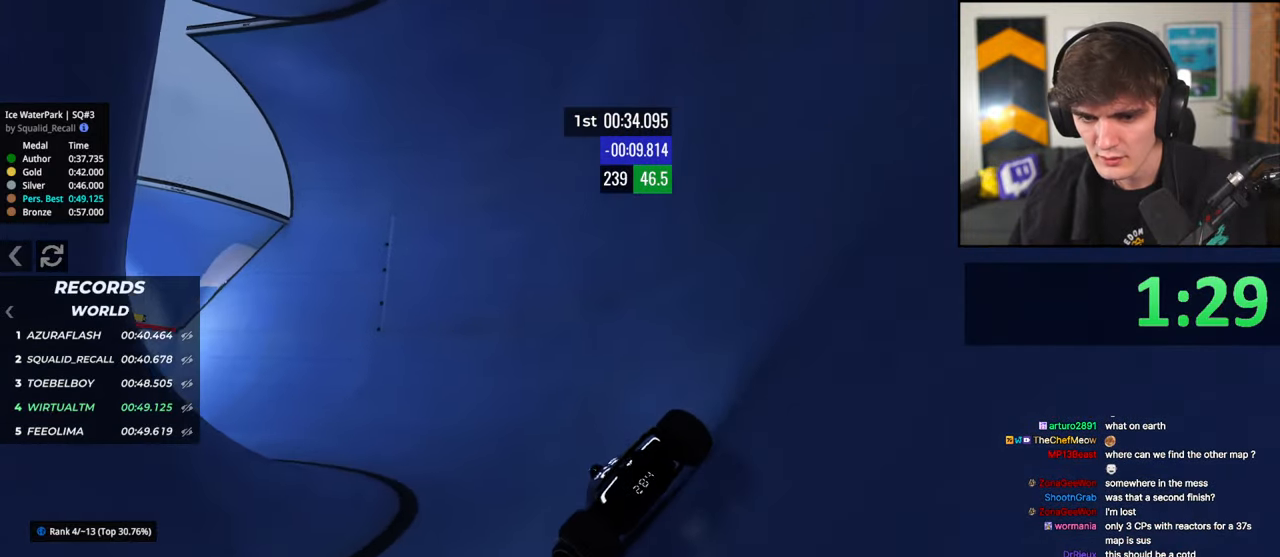
{"keys": ["left", "up"], "events": []}
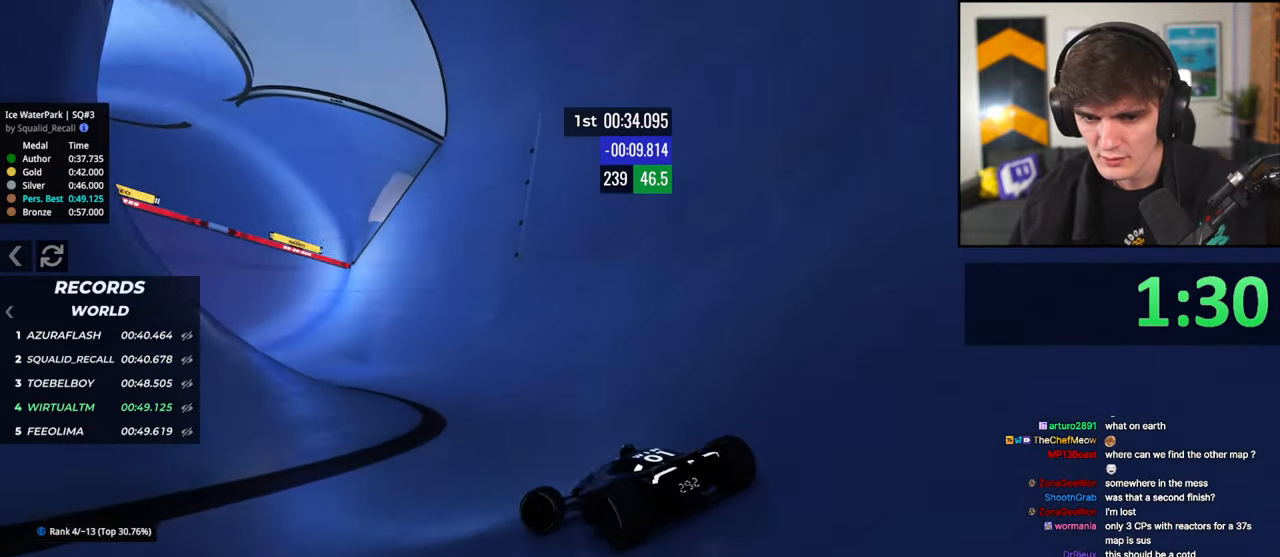
{"keys": ["right", "up"], "events": [[233, "left", "up"], [467, "right", "down"]]}
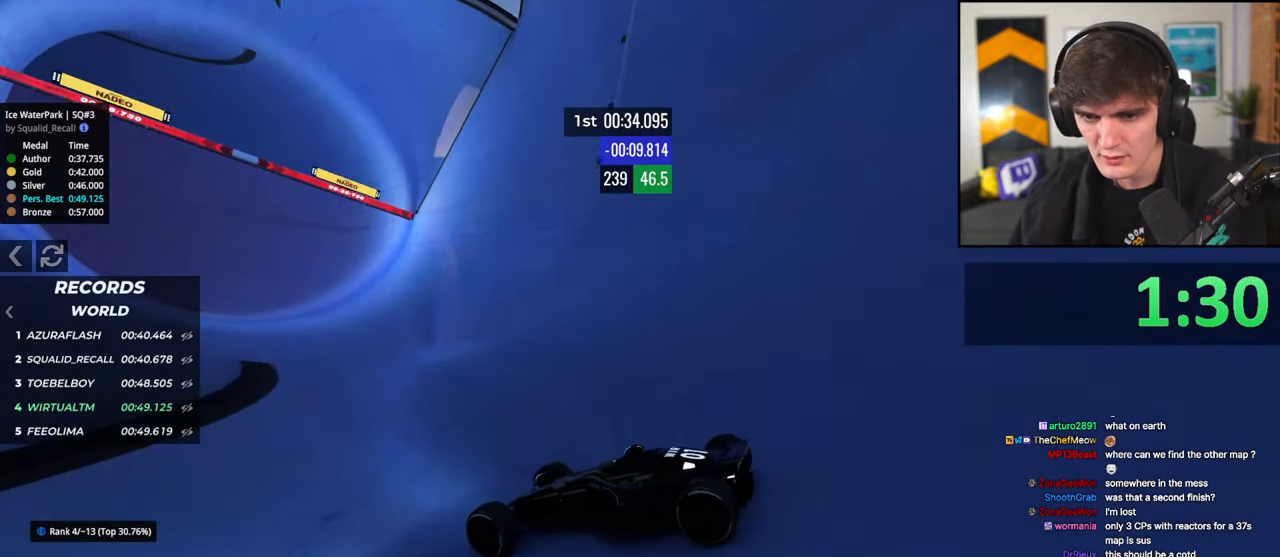
{"keys": ["right", "up"], "events": []}
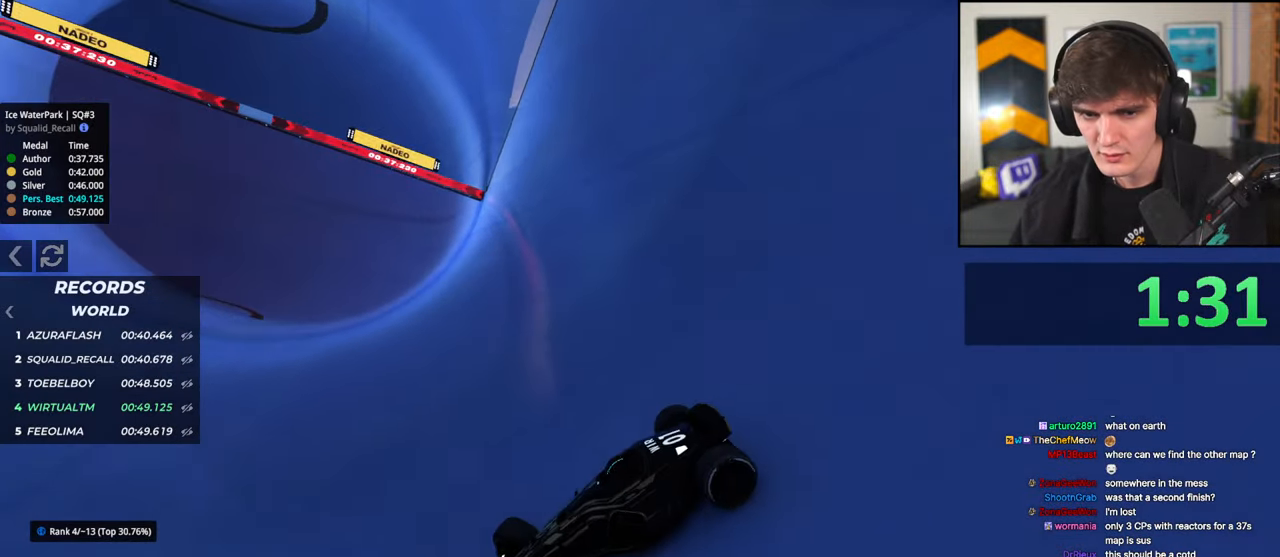
{"keys": ["right", "up"], "events": []}
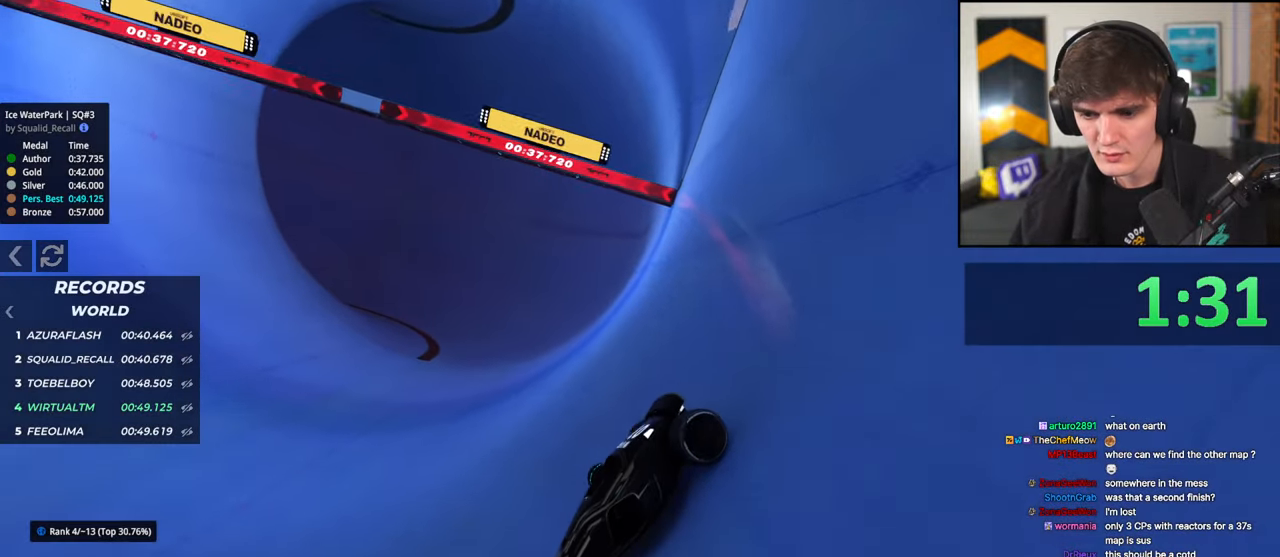
{"keys": ["right", "up"], "events": []}
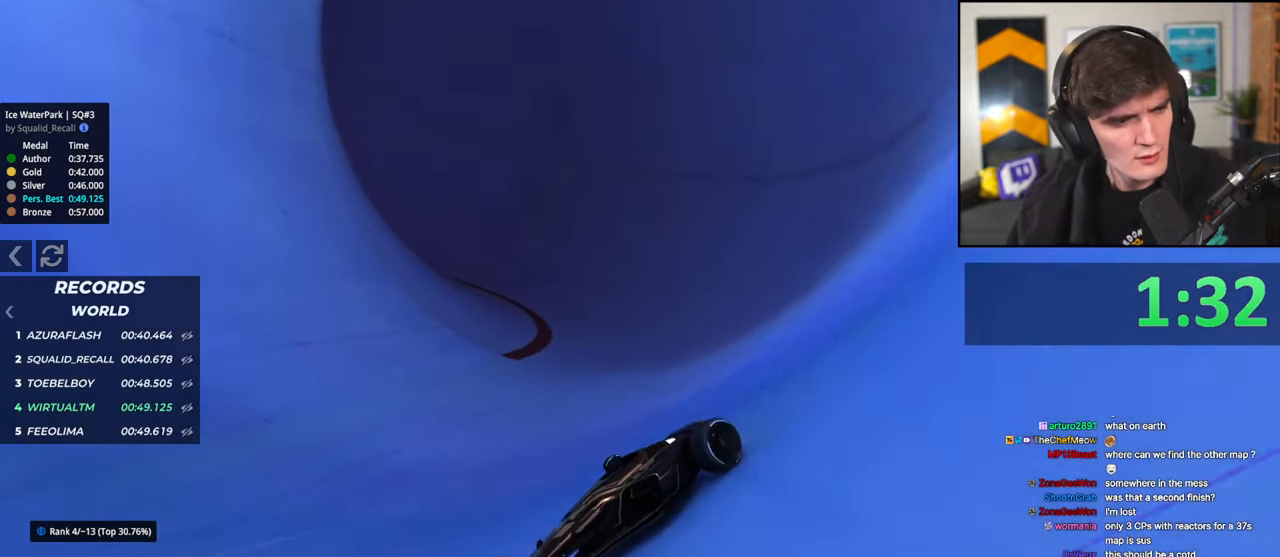
{"keys": ["right", "up"], "events": []}
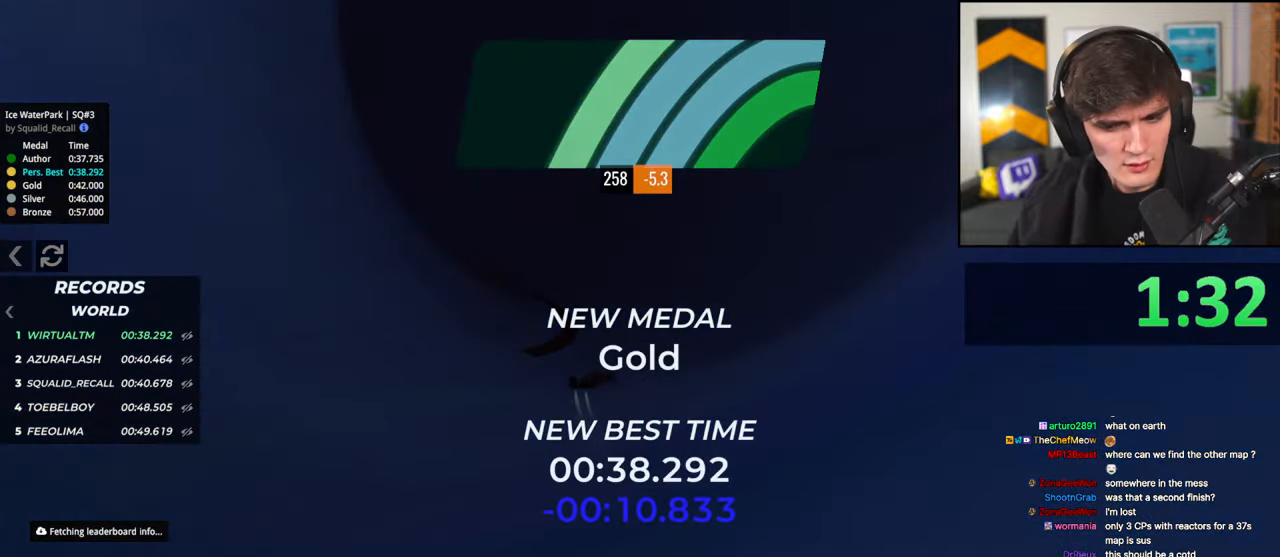
{"keys": [], "events": [[17, "up", "up"], [33, "right", "up"]]}
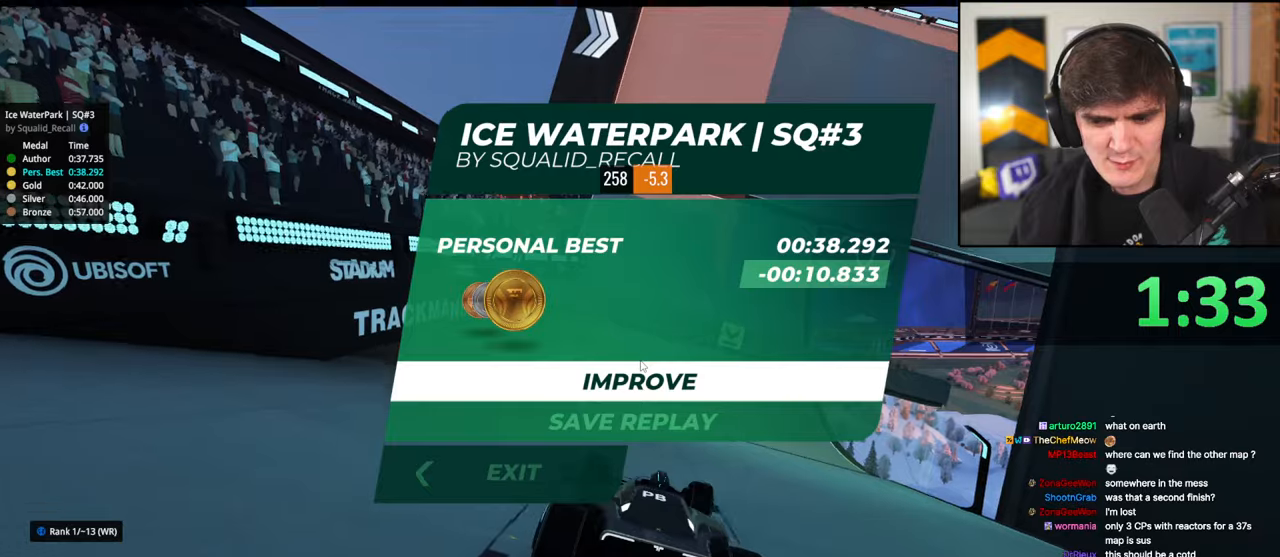
{"keys": ["up"], "events": [[317, "up", "down"]]}
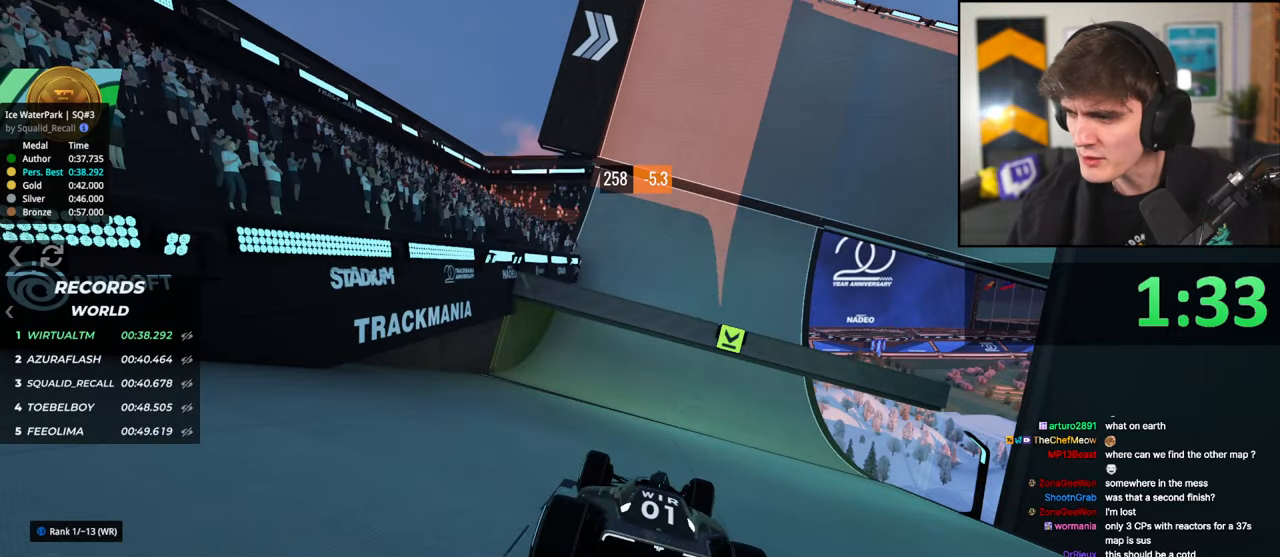
{"keys": ["up"], "events": []}
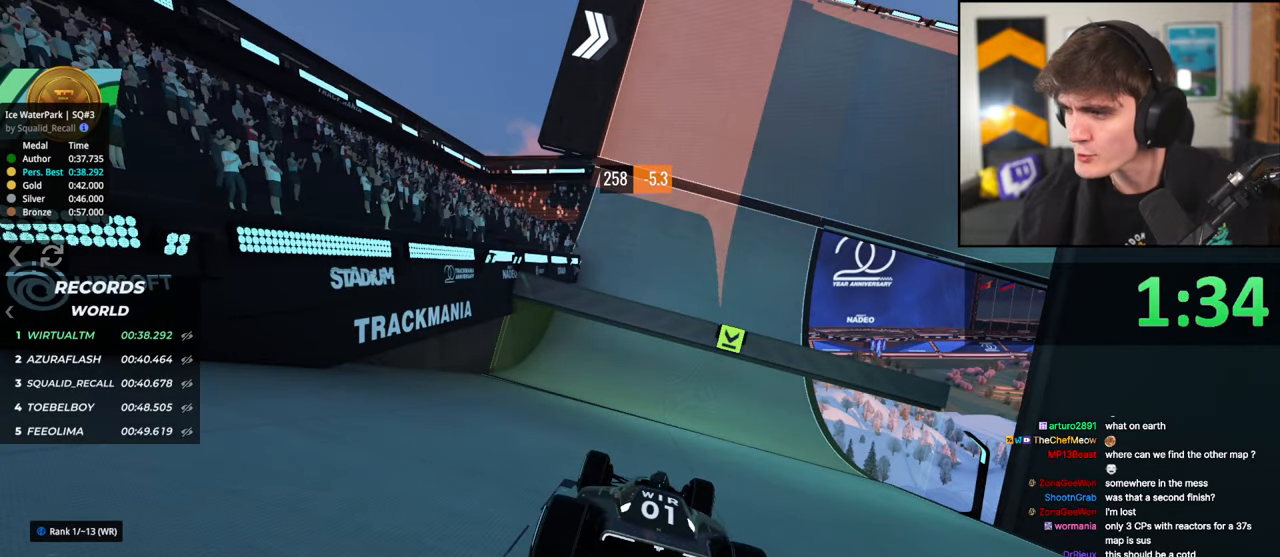
{"keys": ["up"], "events": []}
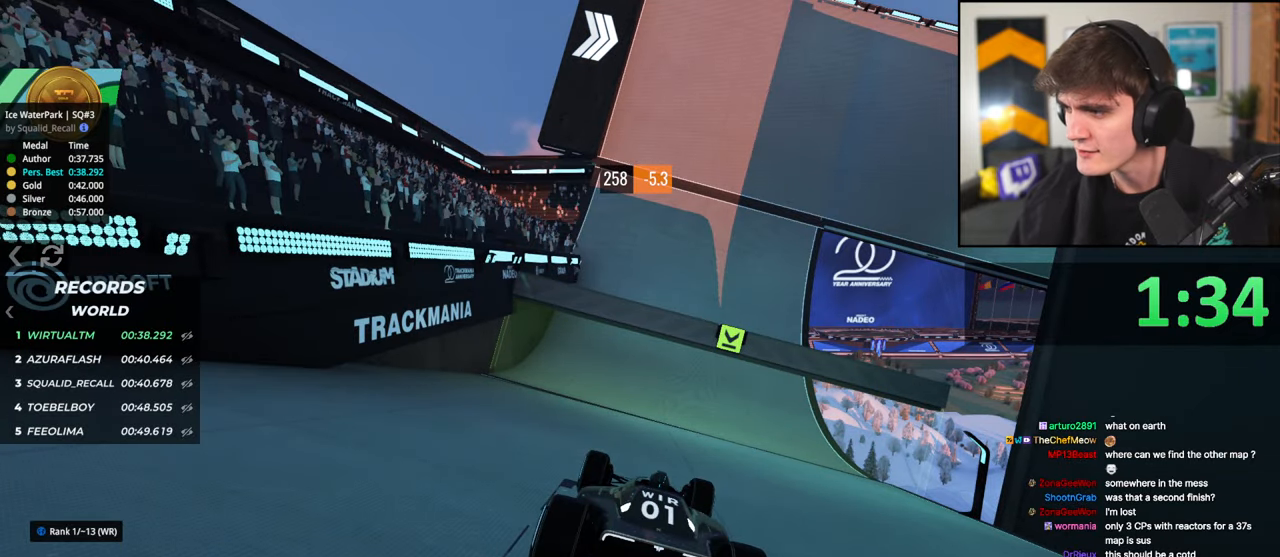
{"keys": ["up"], "events": []}
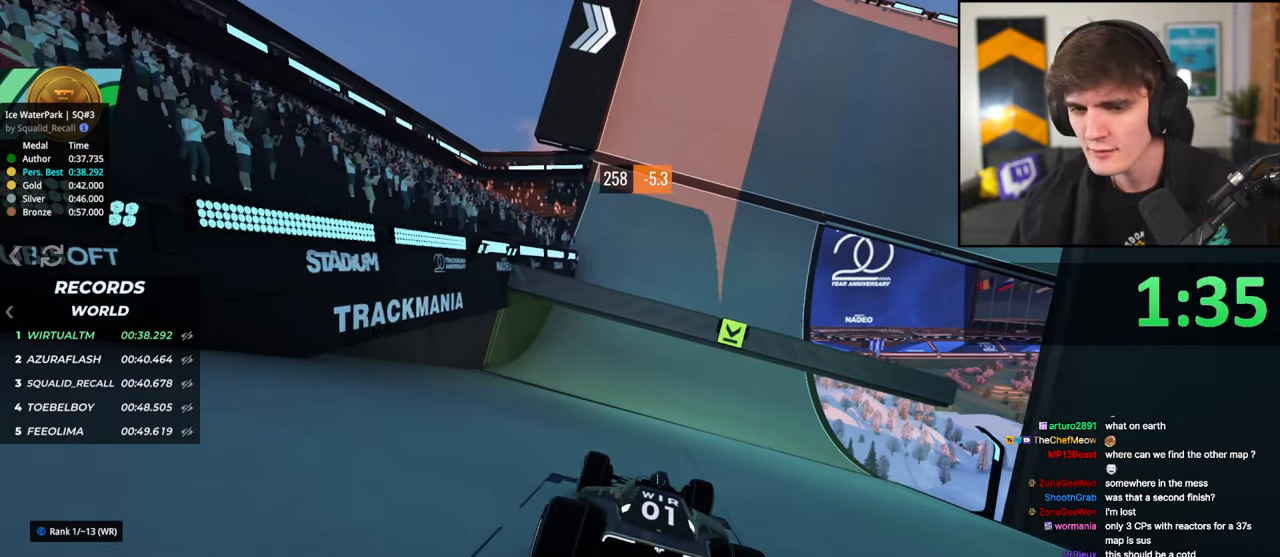
{"keys": ["up"], "events": [[50, "right", "down"], [200, "right", "up"]]}
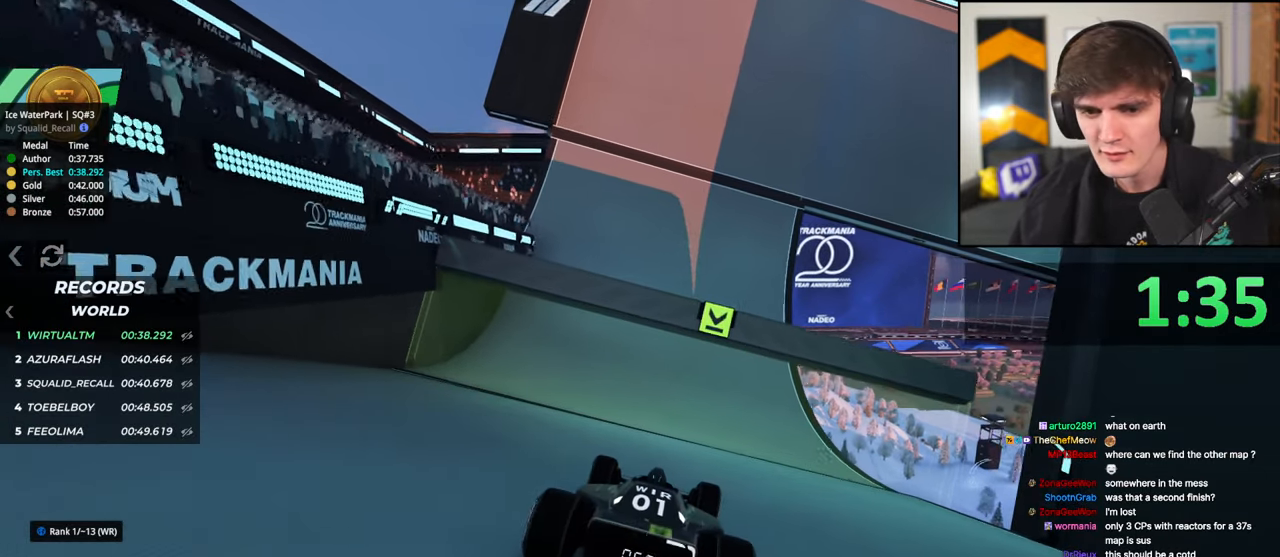
{"keys": ["up"], "events": [[117, "right", "down"], [167, "right", "up"], [350, "left", "down"], [400, "left", "up"]]}
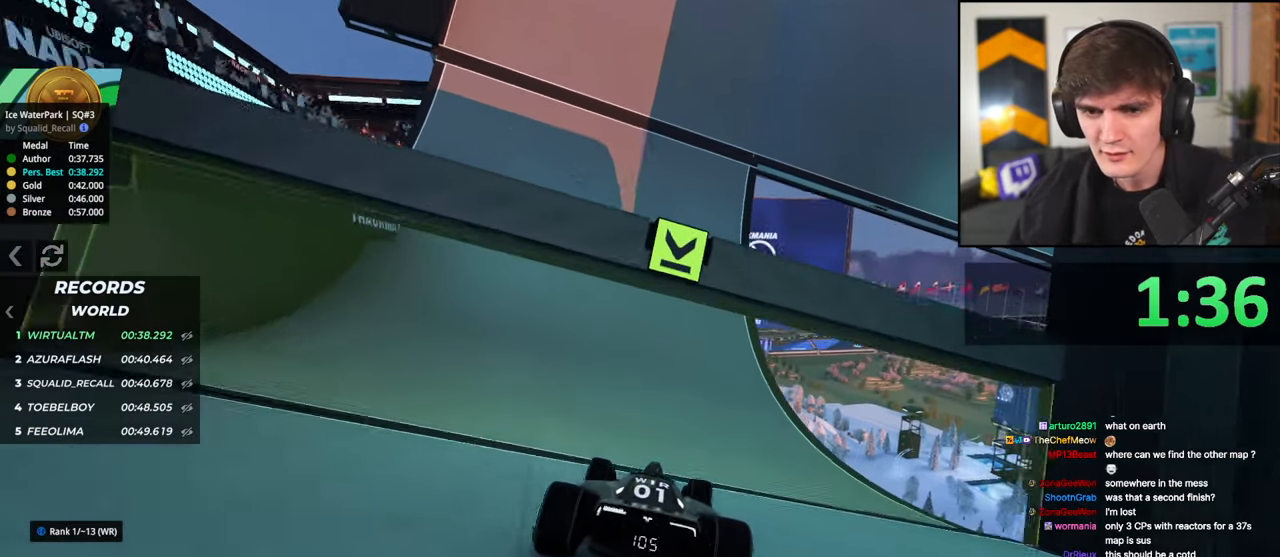
{"keys": ["up"], "events": [[167, "left", "down"], [317, "left", "up"]]}
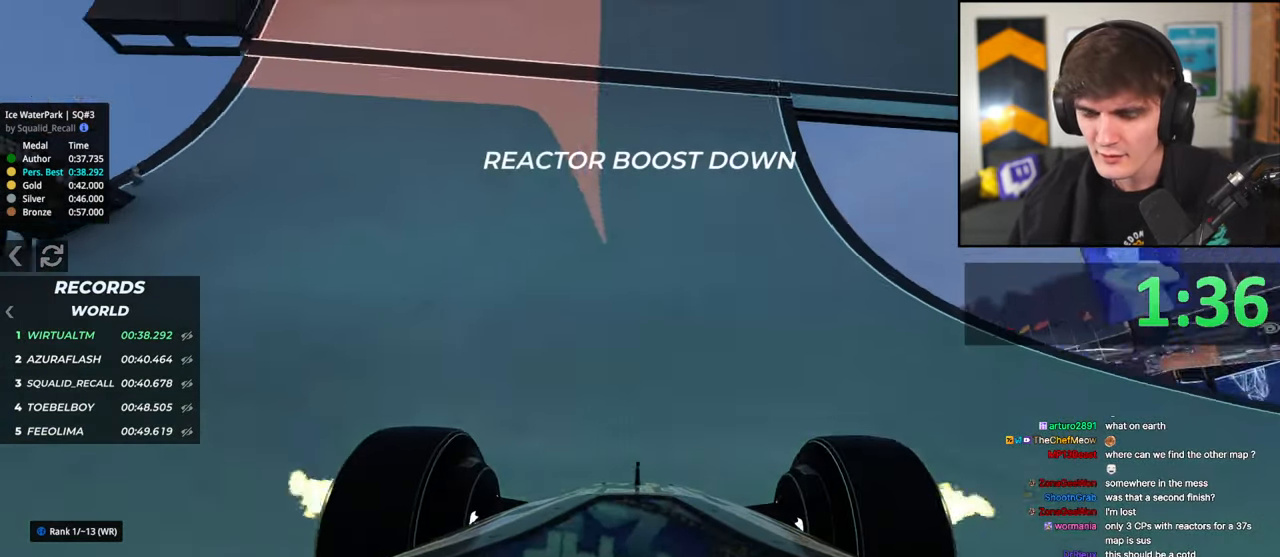
{"keys": ["right", "up"], "events": [[50, "right", "down"], [200, "right", "up"], [250, "right", "down"]]}
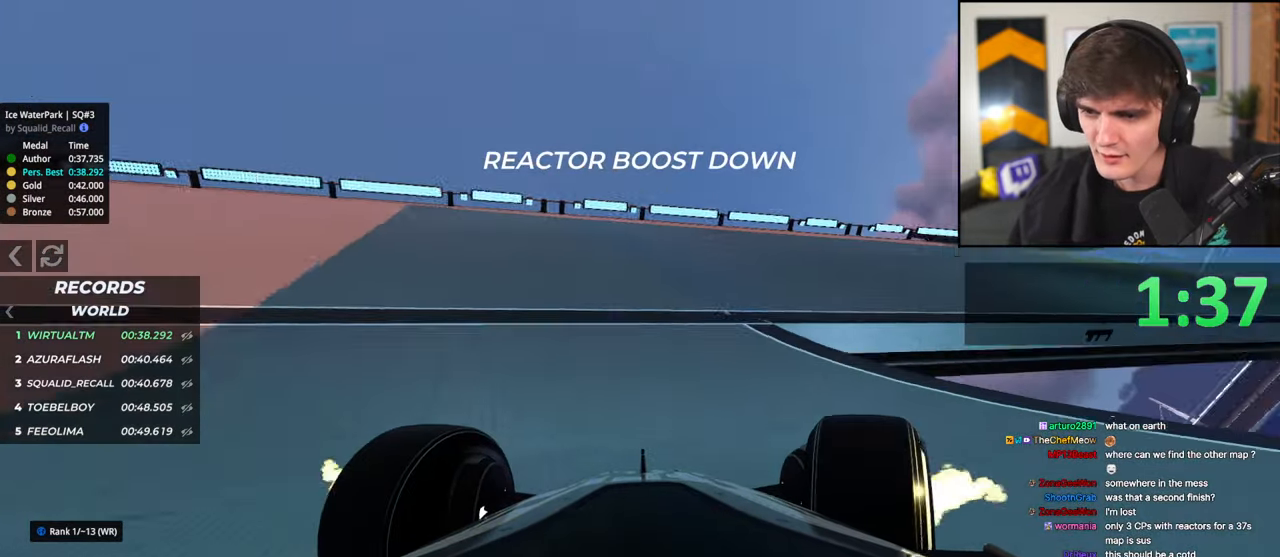
{"keys": ["right", "up"], "events": []}
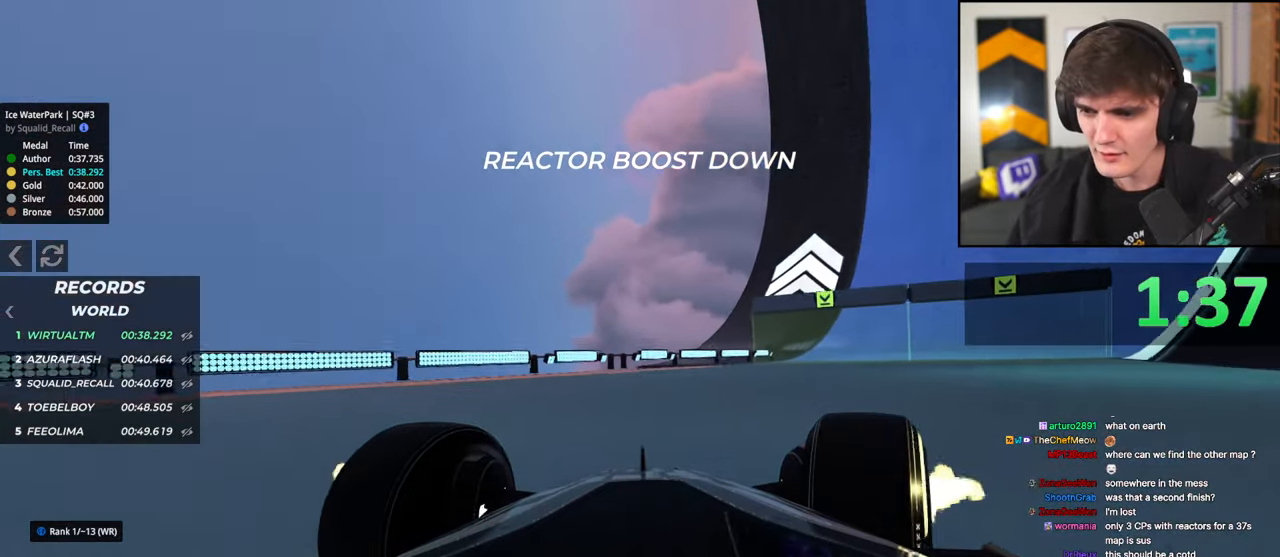
{"keys": ["right", "up"], "events": [[183, "right", "up"], [417, "right", "down"]]}